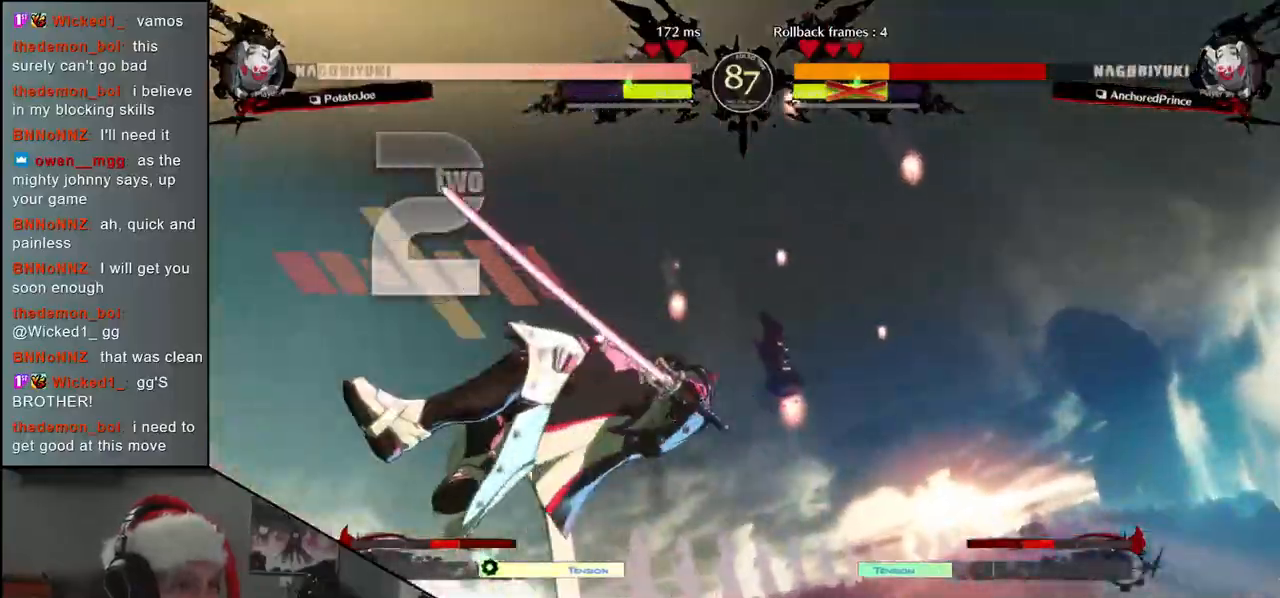
Gameplay with a controller (arcade stick); each line is a JSON object with the inputs held at the frame after it. "events" lists button and stick changes between this image and that frame as [ms after this image, input, new state], when the widget could be followed in between. Not read: L3 R3.
{"buttons": [], "left_stick": "left", "events": []}
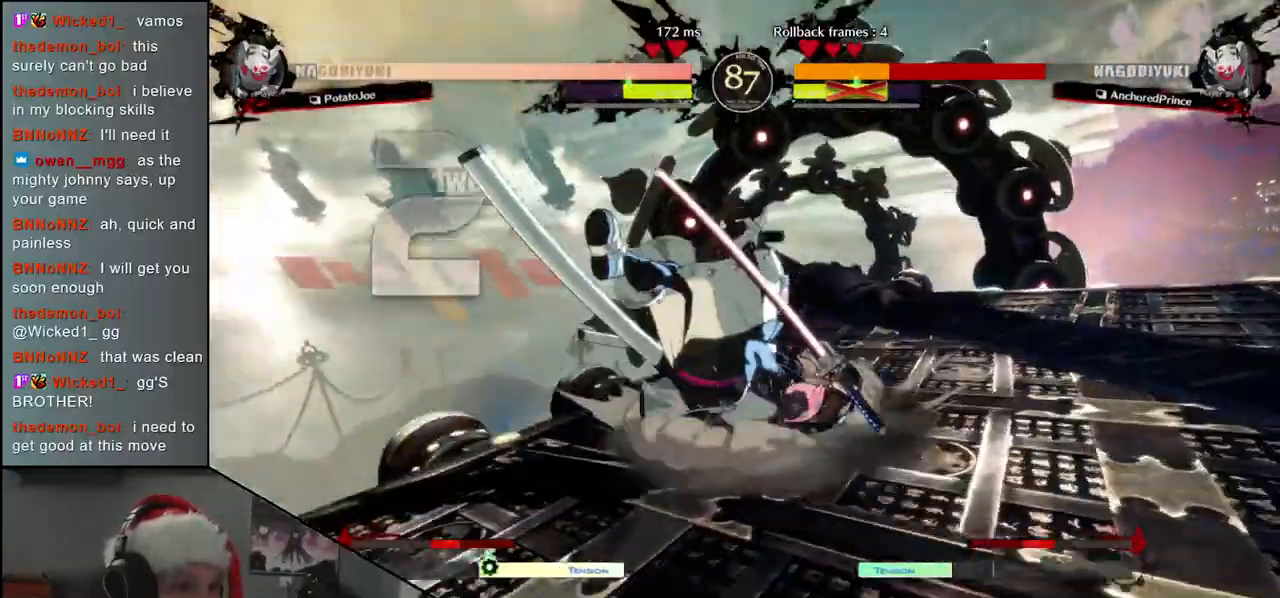
{"buttons": [], "left_stick": "left", "events": []}
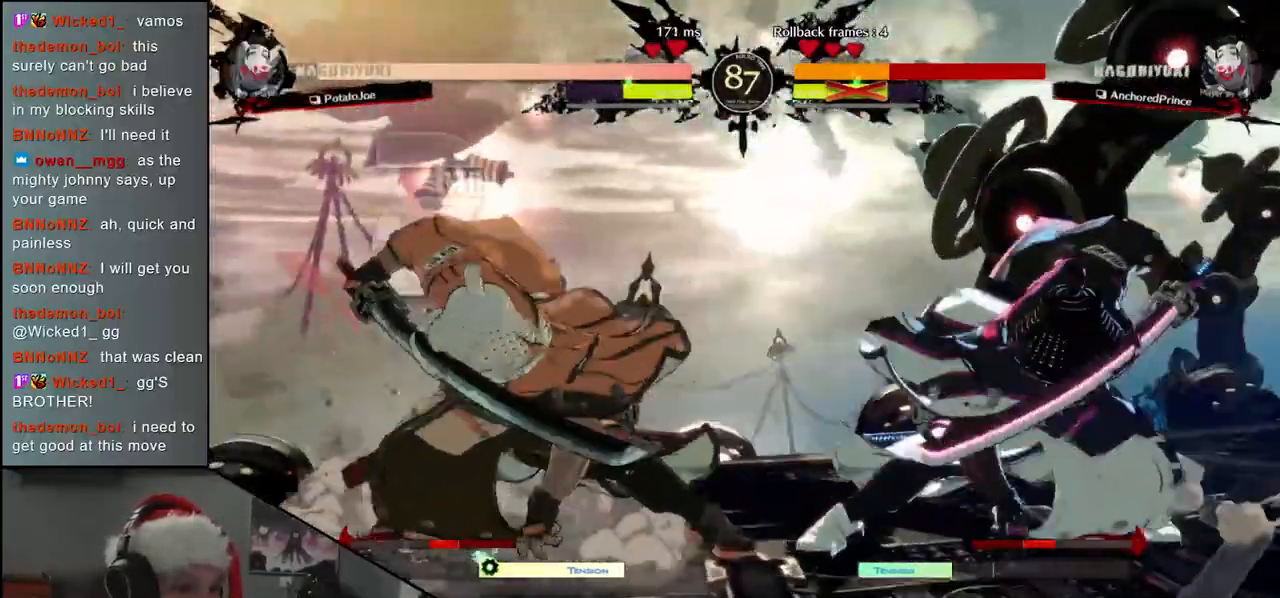
{"buttons": ["SQUARE"], "left_stick": "right", "events": [[283, "left_stick", "right"], [317, "SQUARE", "down"]]}
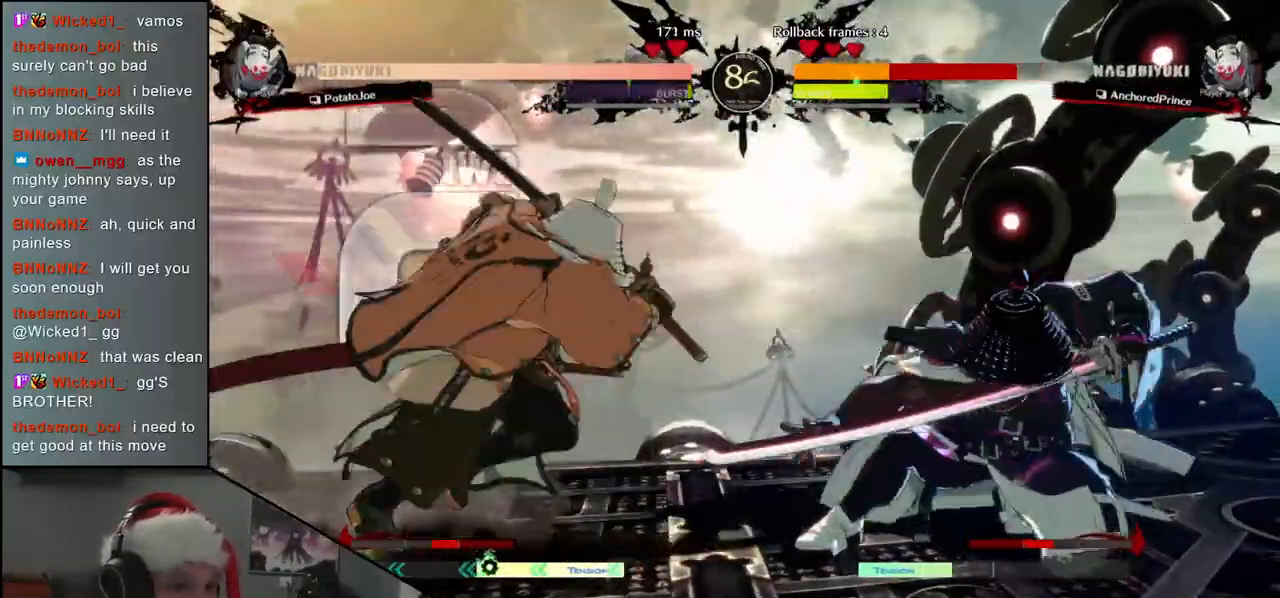
{"buttons": [], "left_stick": "center", "events": [[150, "SQUARE", "up"], [350, "left_stick", "center"]]}
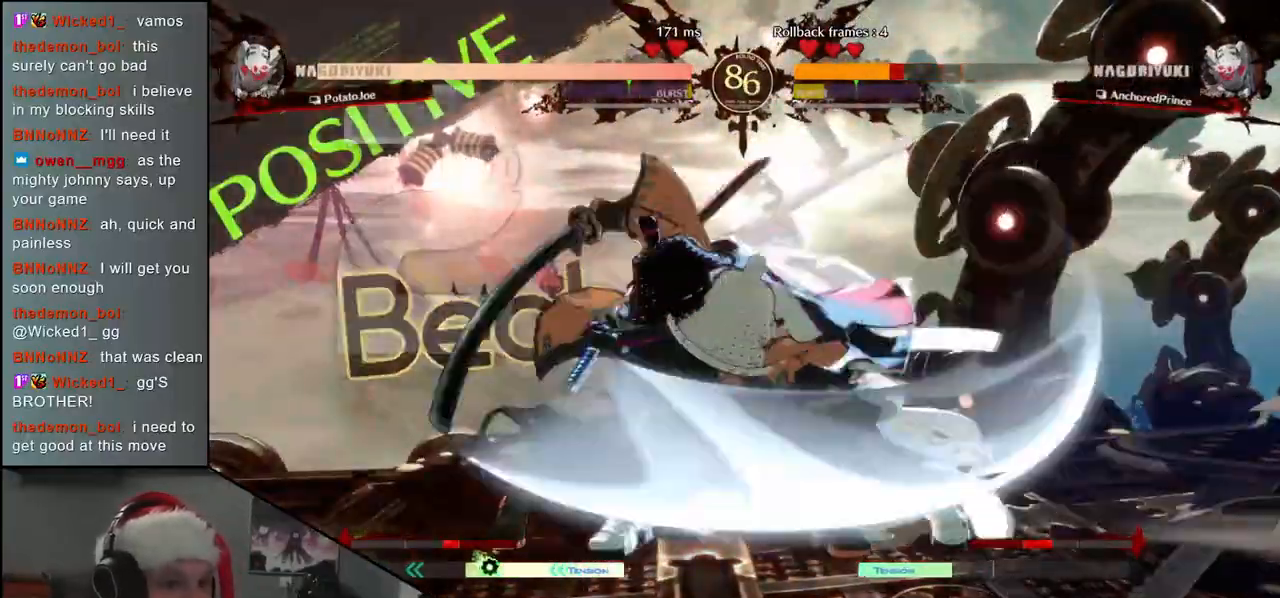
{"buttons": [], "left_stick": "left", "events": [[350, "R1", "down"], [433, "R1", "up"], [500, "left_stick", "left"]]}
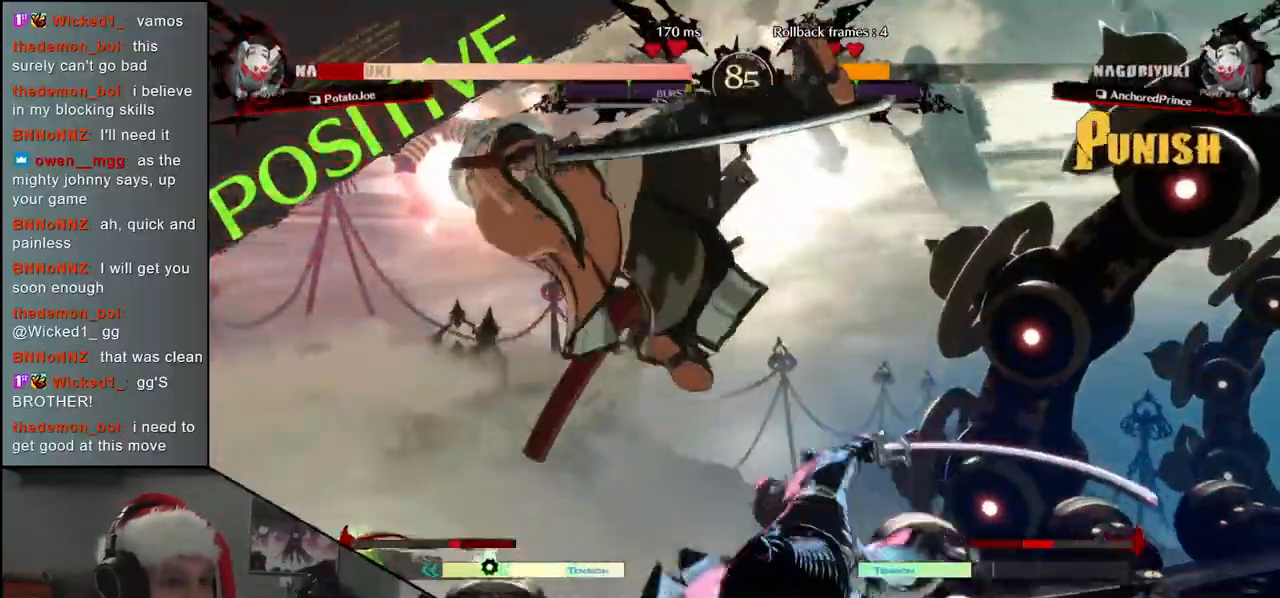
{"buttons": [], "left_stick": "left", "events": []}
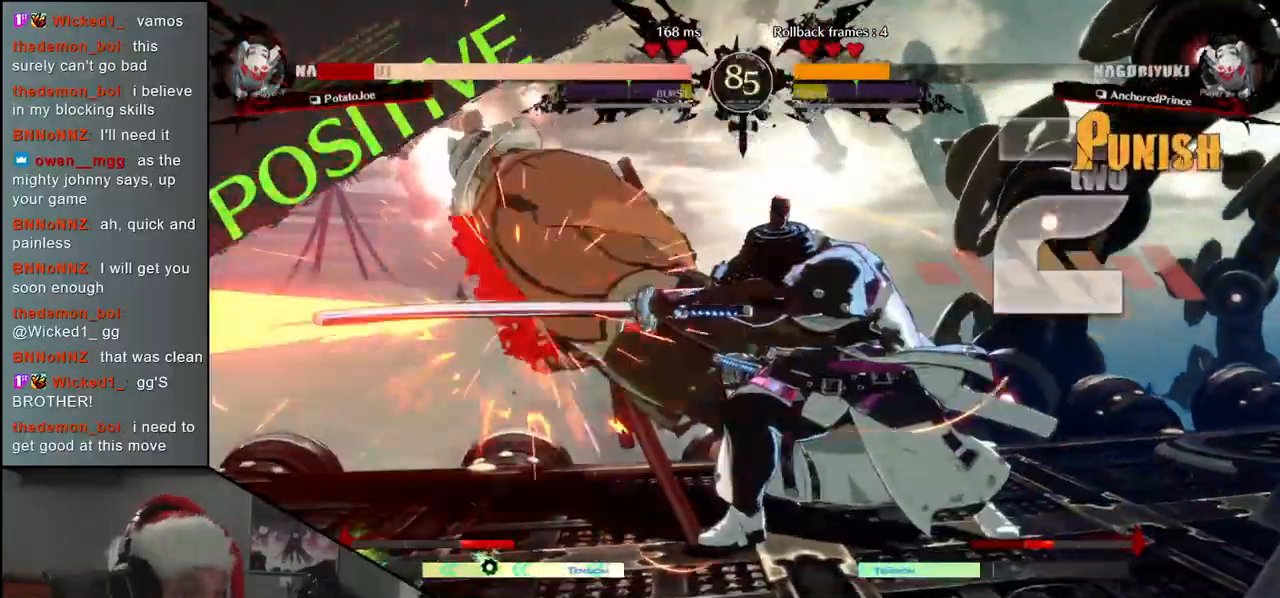
{"buttons": [], "left_stick": "down-left", "events": [[433, "left_stick", "down-left"]]}
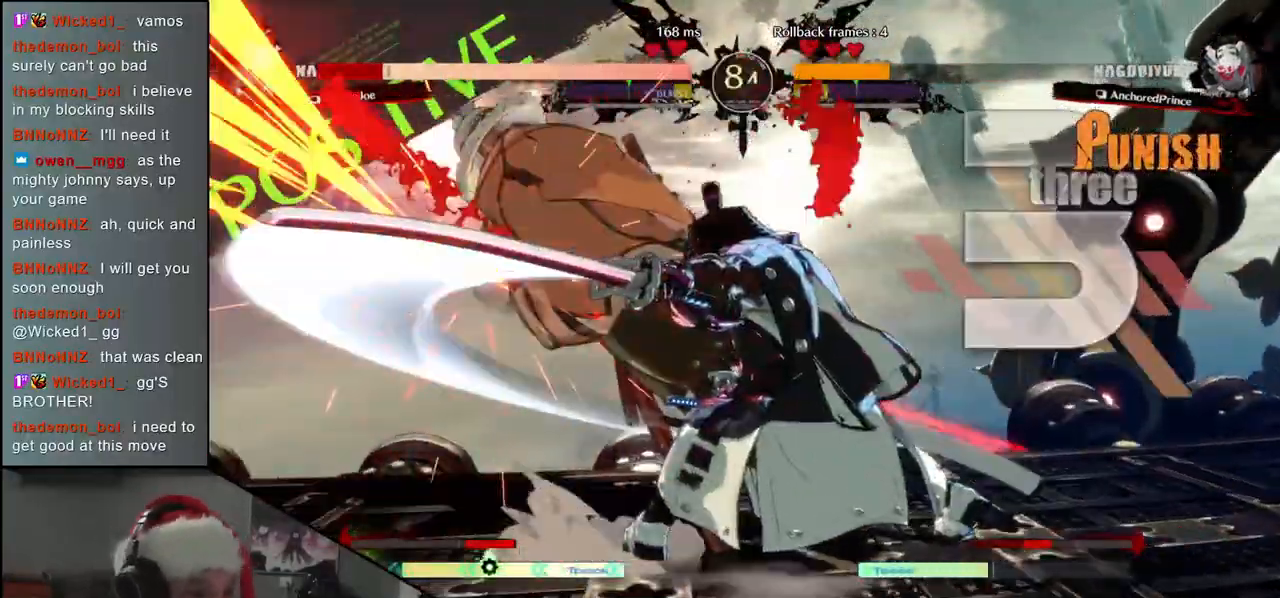
{"buttons": [], "left_stick": "left", "events": [[300, "left_stick", "left"]]}
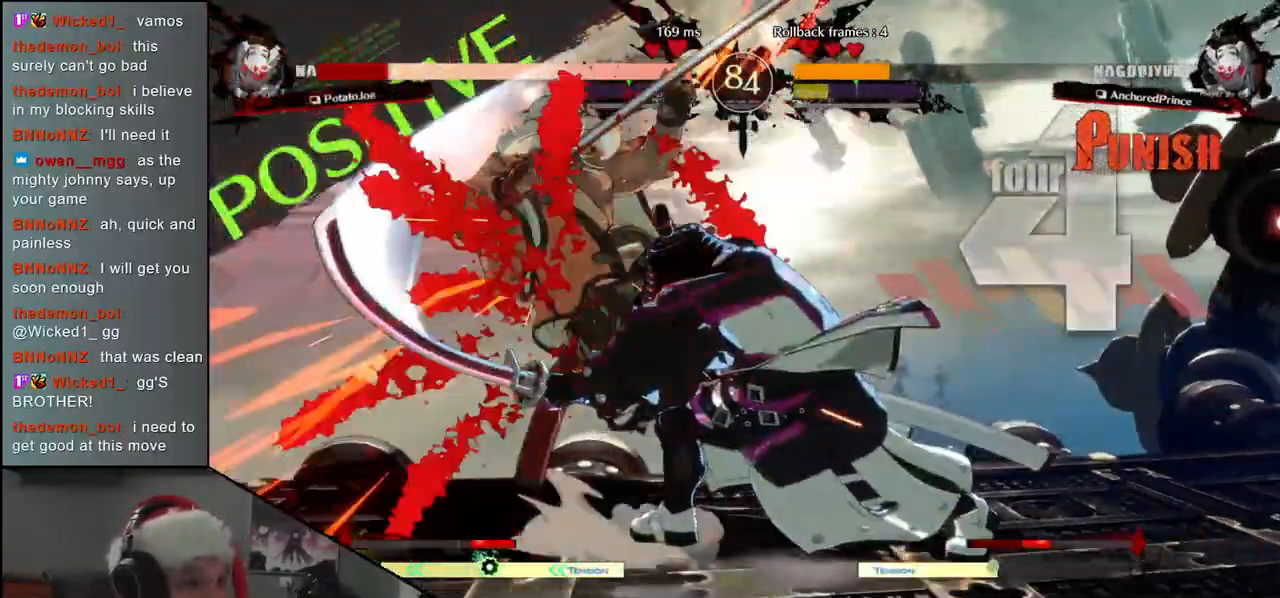
{"buttons": [], "left_stick": "down-left", "events": [[400, "left_stick", "down-left"]]}
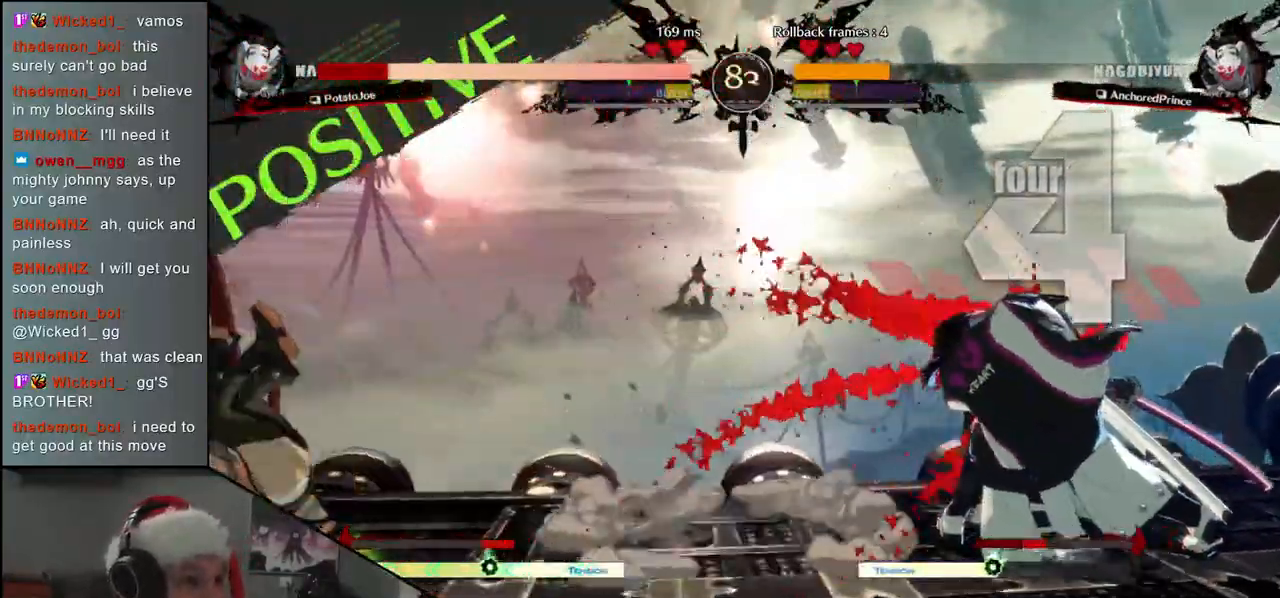
{"buttons": ["TRIANGLE"], "left_stick": "right", "events": [[433, "left_stick", "right"], [467, "TRIANGLE", "down"]]}
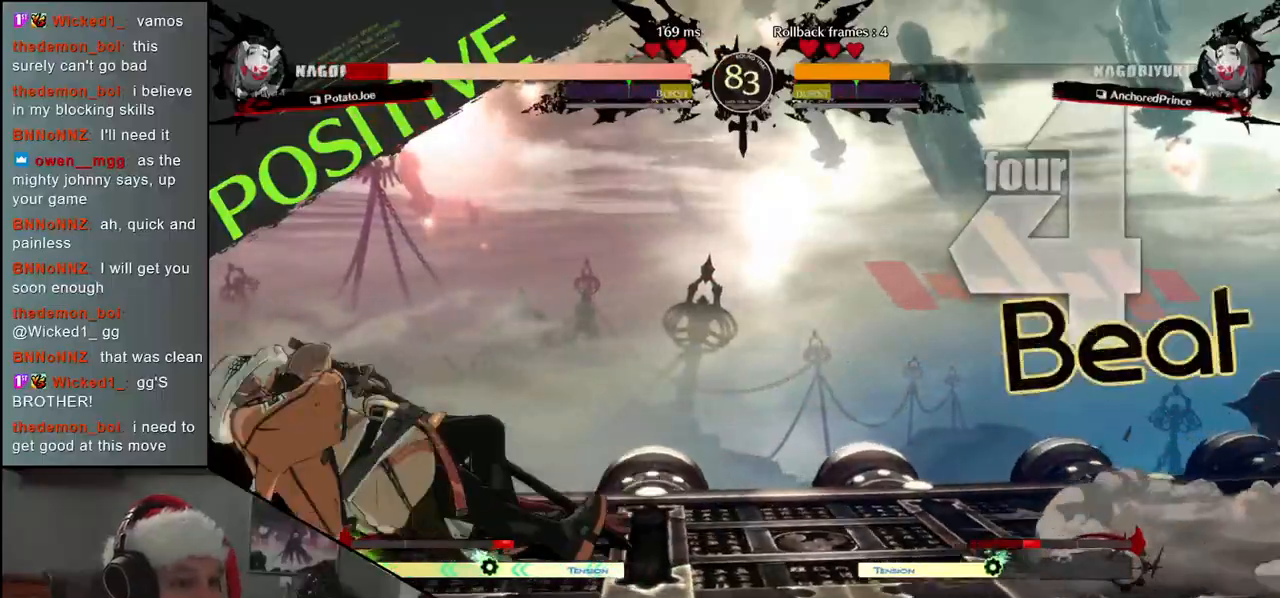
{"buttons": [], "left_stick": "down-left", "events": [[33, "TRIANGLE", "up"], [133, "TRIANGLE", "down"], [183, "TRIANGLE", "up"], [267, "left_stick", "down"], [467, "left_stick", "down-left"]]}
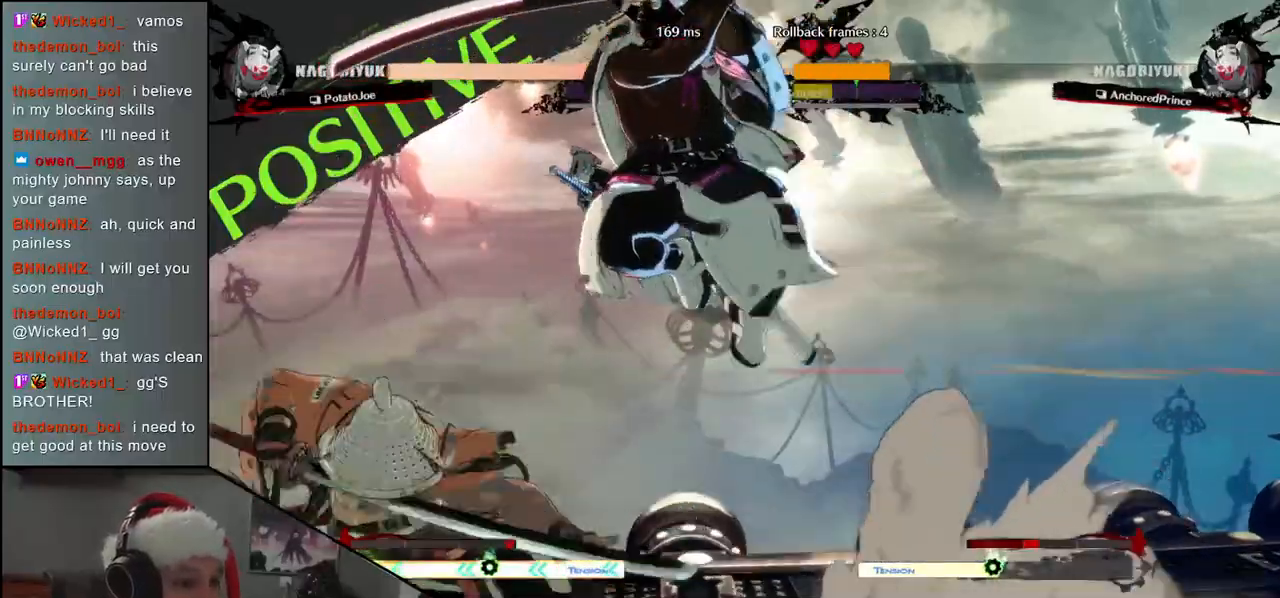
{"buttons": [], "left_stick": "left", "events": [[133, "CROSS", "down"], [200, "CROSS", "up"], [267, "left_stick", "left"]]}
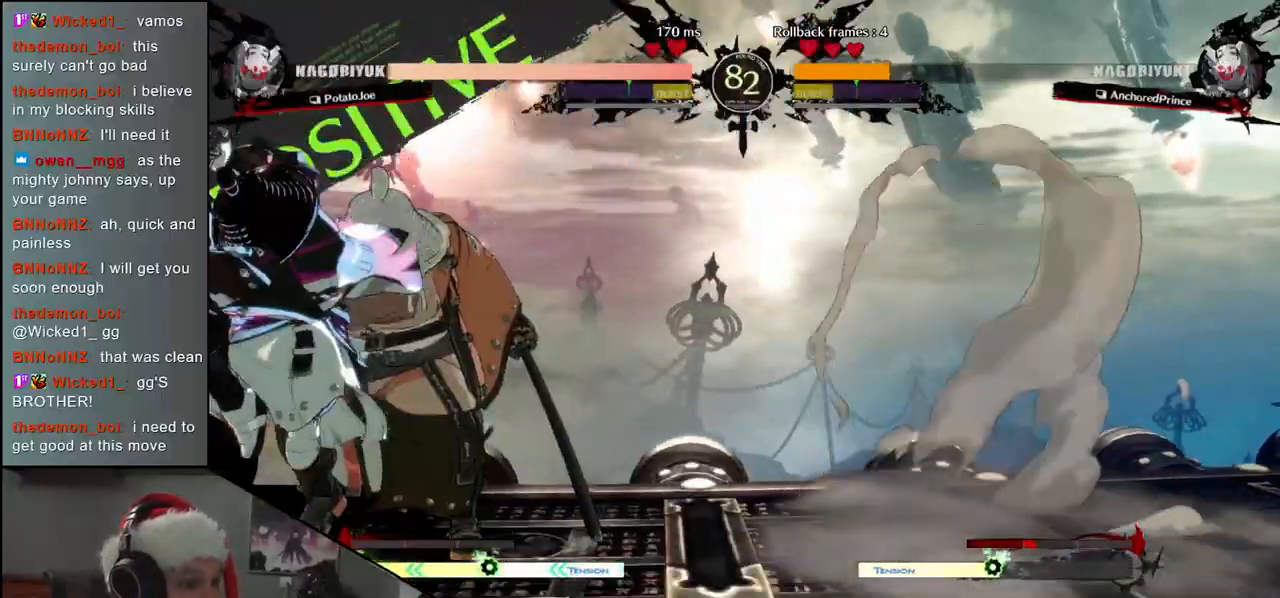
{"buttons": ["SQUARE"], "left_stick": "down-right", "events": [[150, "left_stick", "down"], [200, "left_stick", "right"], [267, "left_stick", "down-right"], [367, "SQUARE", "down"]]}
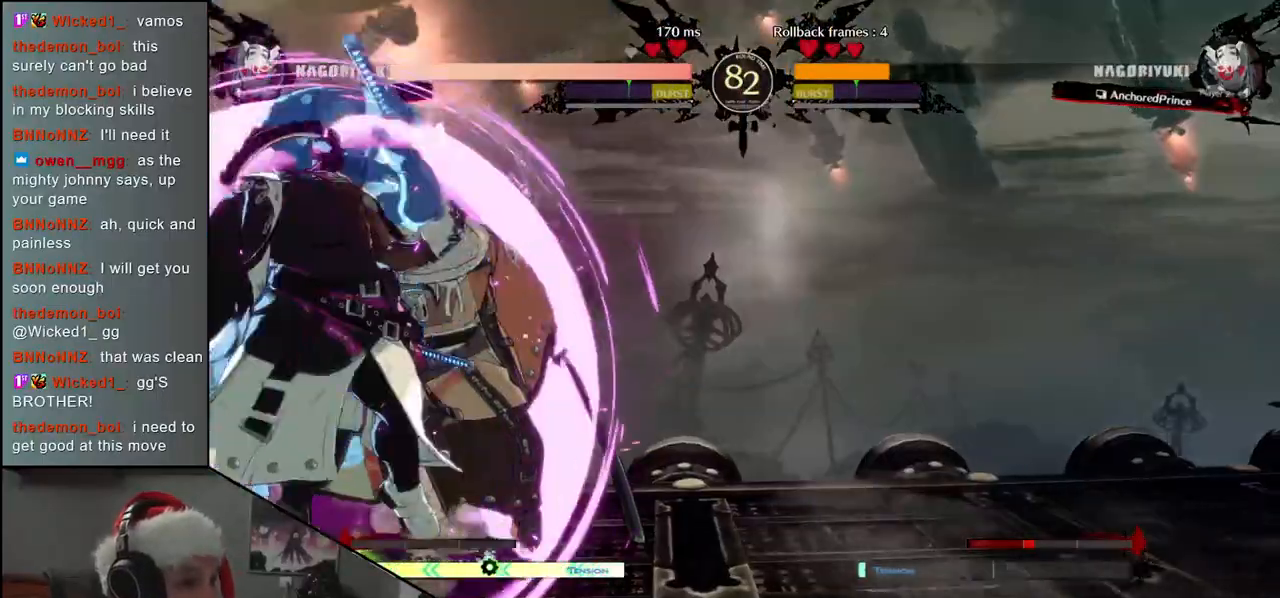
{"buttons": ["CROSS"], "left_stick": "right", "events": [[17, "SQUARE", "up"], [300, "CROSS", "down"], [300, "left_stick", "right"], [383, "CROSS", "up"], [450, "CROSS", "down"]]}
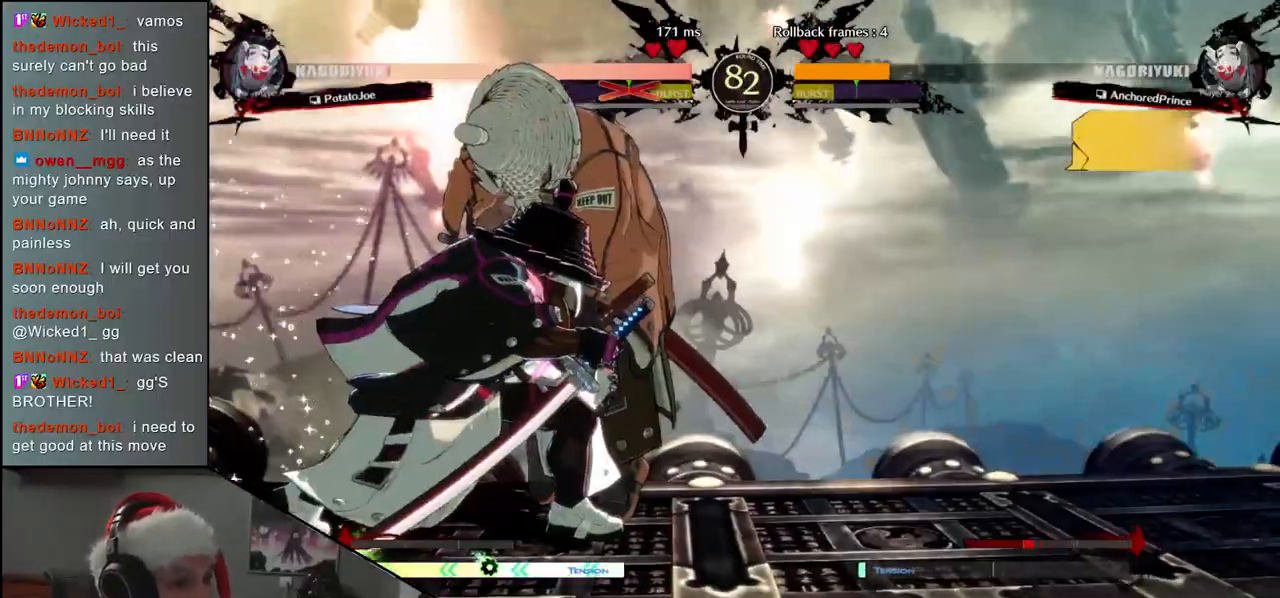
{"buttons": [], "left_stick": "right", "events": [[33, "CROSS", "up"], [100, "CROSS", "down"], [200, "CROSS", "up"]]}
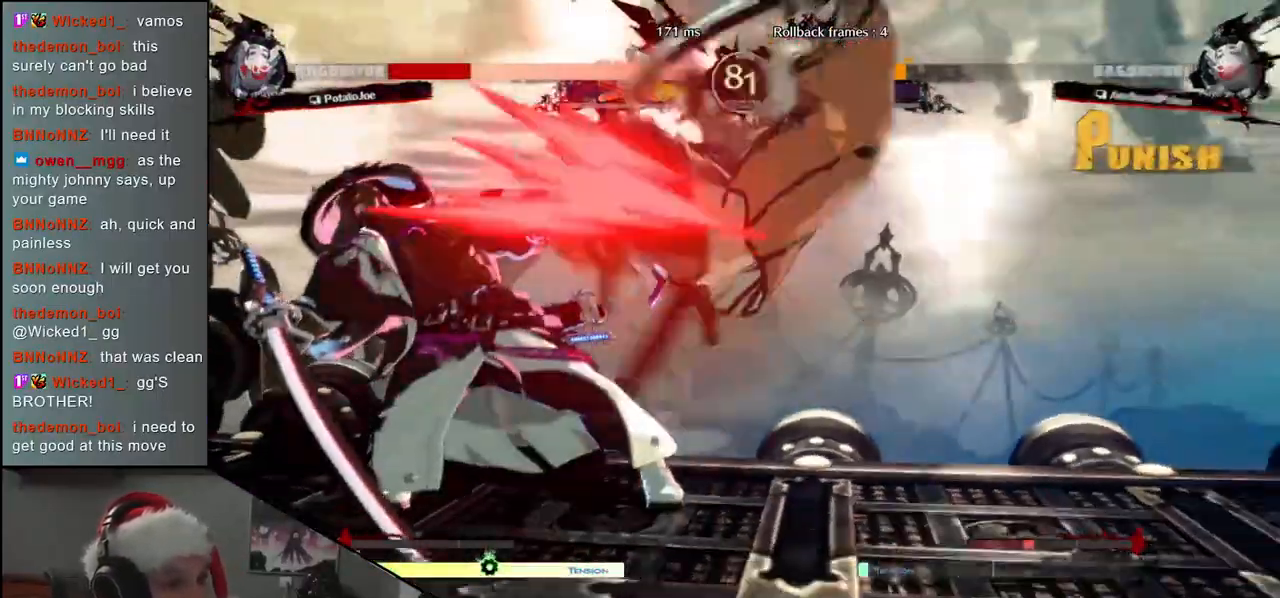
{"buttons": [], "left_stick": "right", "events": []}
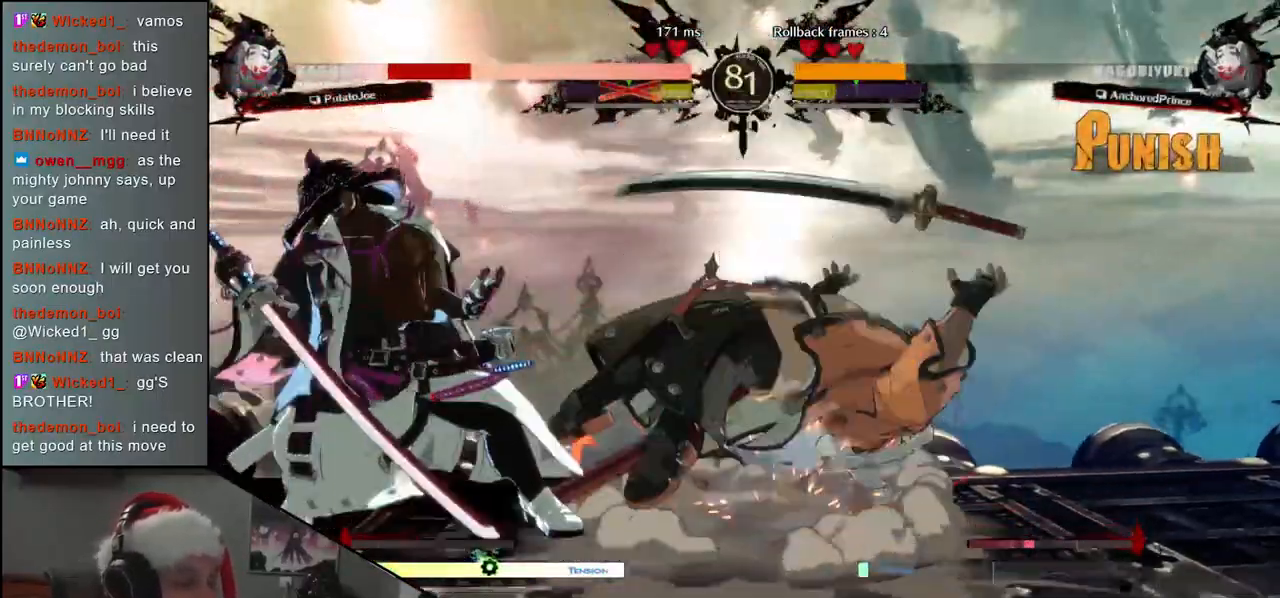
{"buttons": ["CIRCLE"], "left_stick": "right", "events": [[450, "CIRCLE", "down"]]}
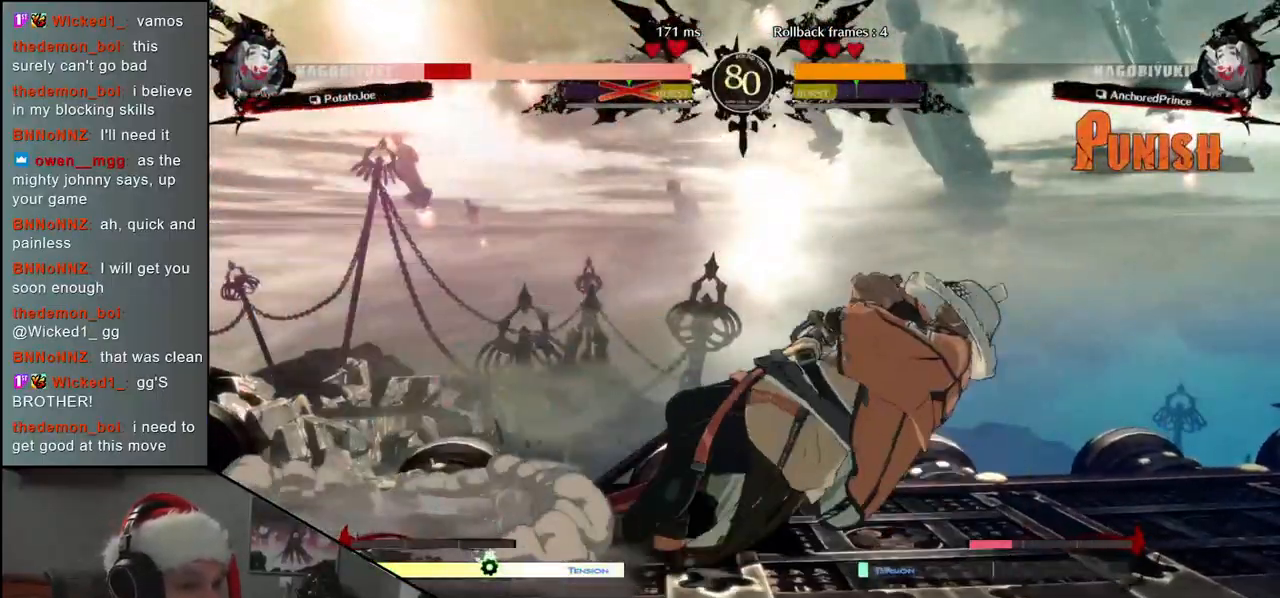
{"buttons": [], "left_stick": "down-right", "events": [[33, "CIRCLE", "up"], [383, "left_stick", "down-right"]]}
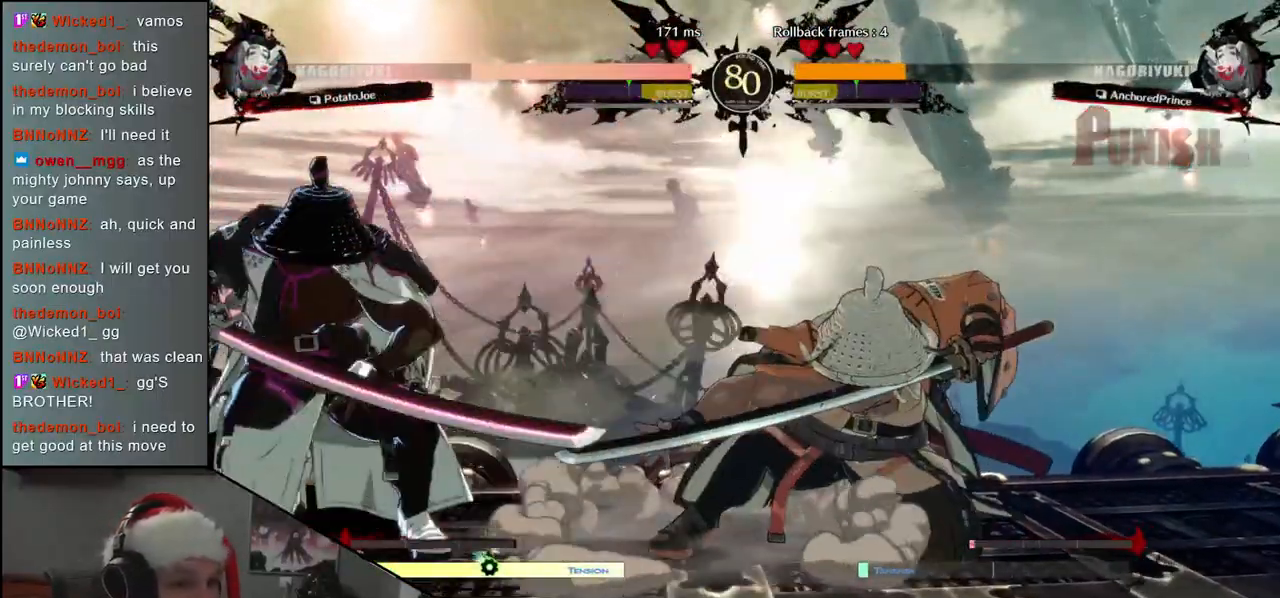
{"buttons": [], "left_stick": "right", "events": [[267, "left_stick", "right"], [283, "CIRCLE", "down"], [383, "CIRCLE", "up"]]}
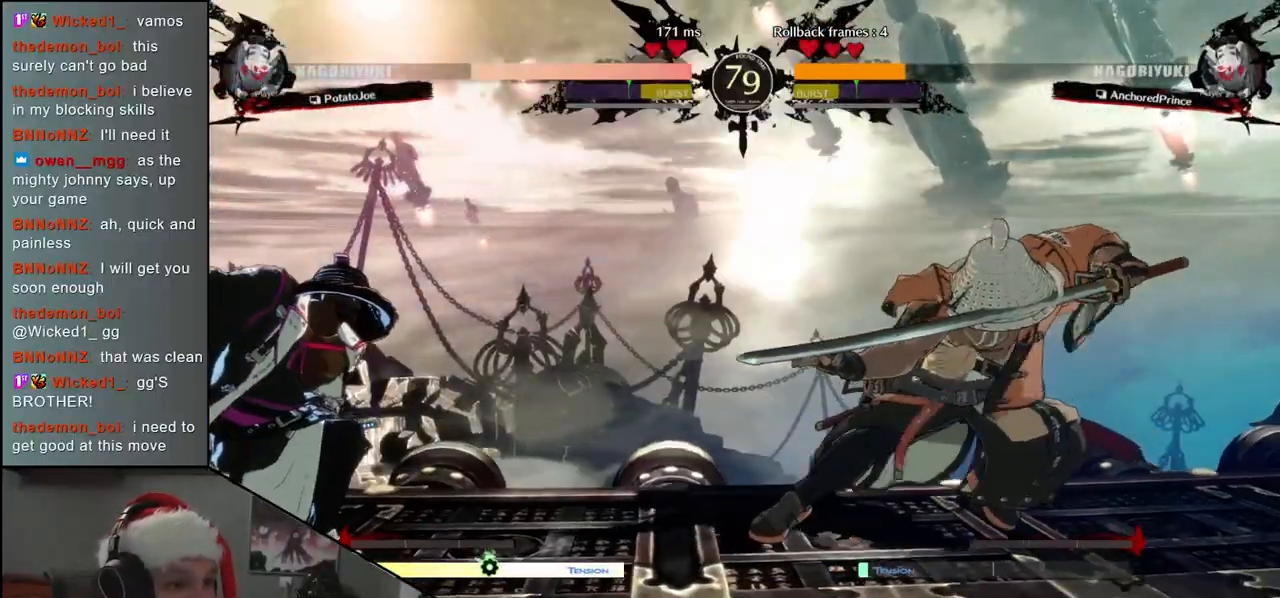
{"buttons": [], "left_stick": "down-right", "events": [[233, "left_stick", "down-right"]]}
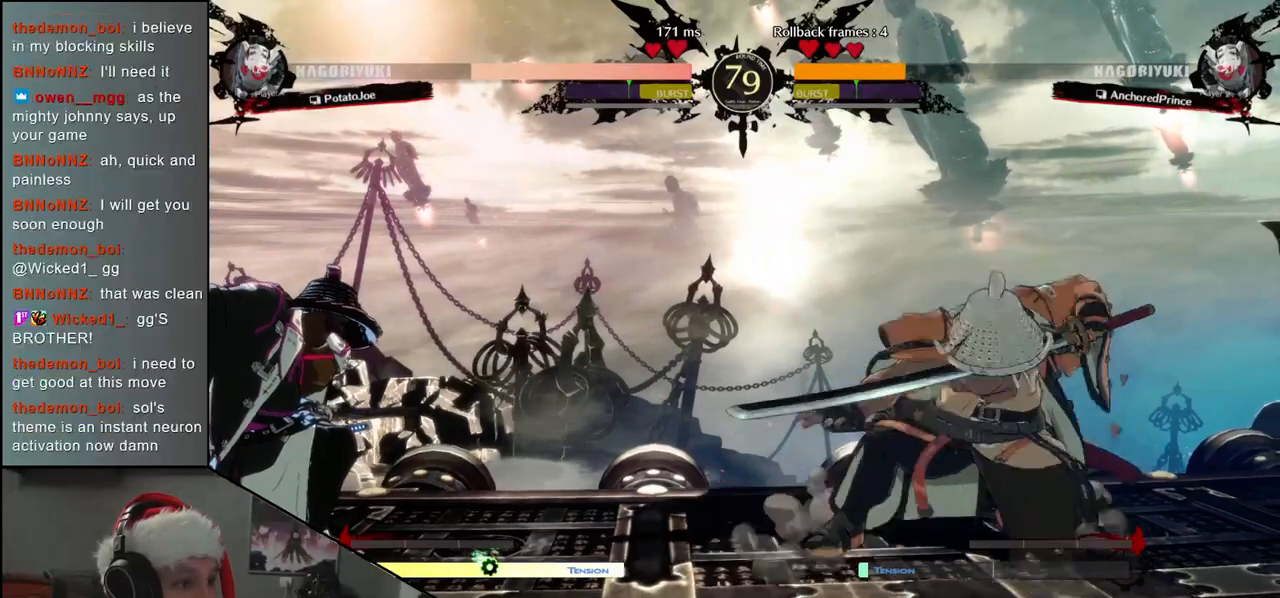
{"buttons": [], "left_stick": "down", "events": [[133, "L1", "down"], [167, "left_stick", "up-right"], [233, "L1", "up"], [233, "left_stick", "up-left"], [283, "left_stick", "left"], [417, "left_stick", "down"]]}
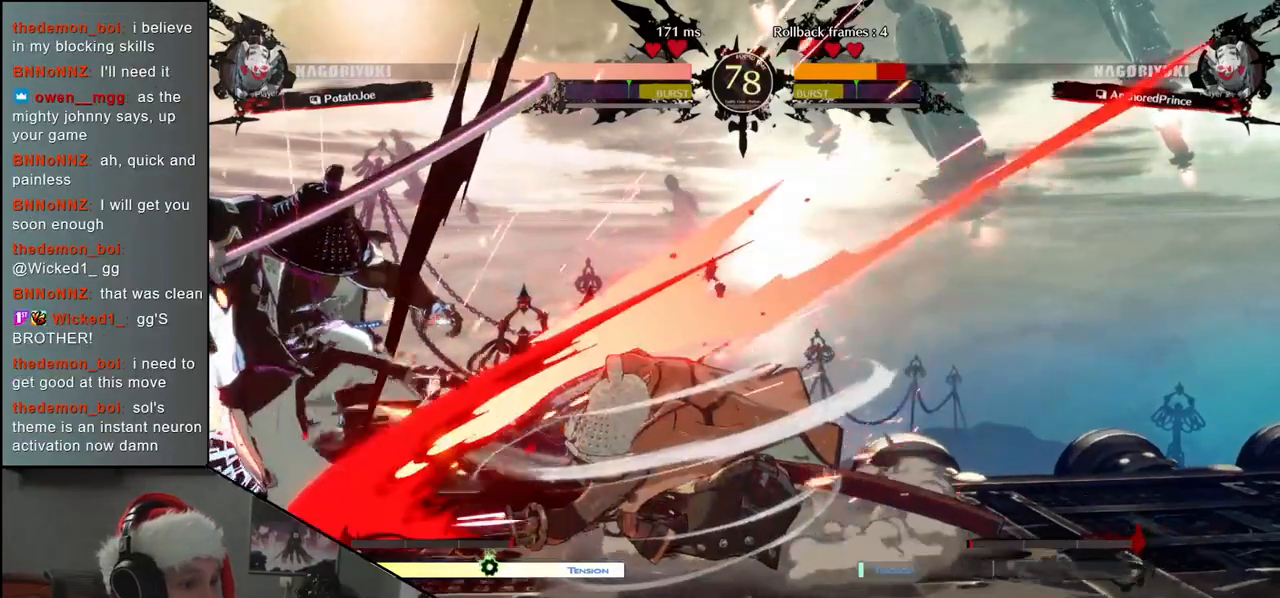
{"buttons": [], "left_stick": "down", "events": [[33, "L1", "down"], [50, "left_stick", "left"], [150, "L1", "up"], [150, "left_stick", "down"], [250, "L1", "down"], [300, "left_stick", "left"], [350, "L1", "up"], [400, "left_stick", "down"]]}
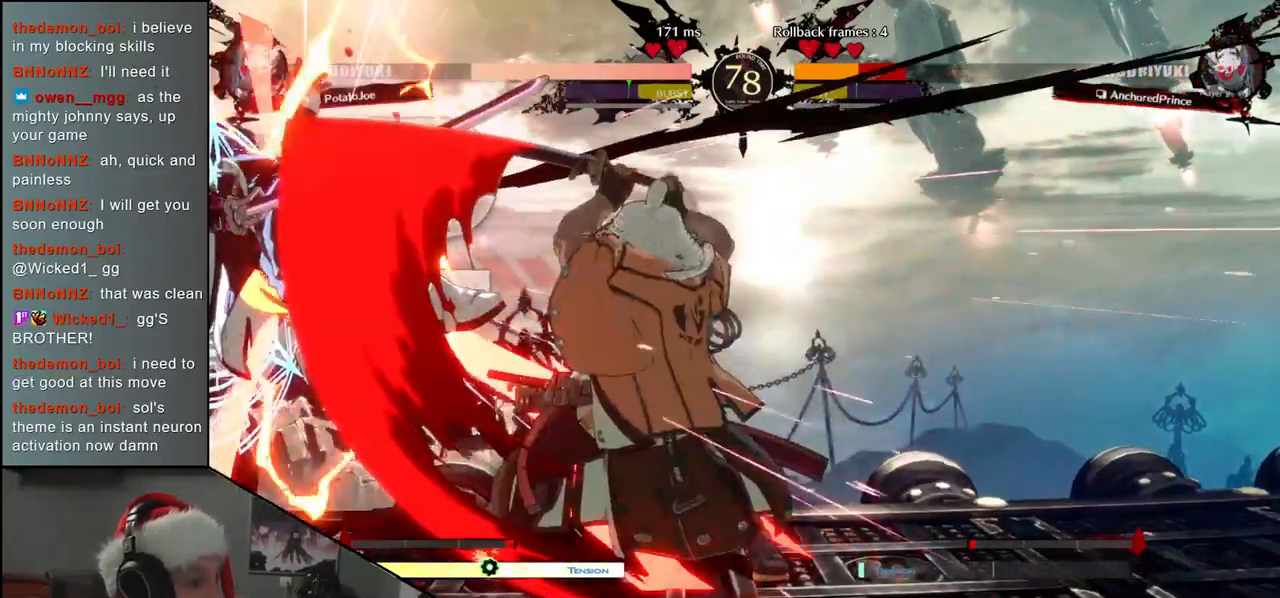
{"buttons": ["R1"], "left_stick": "center", "events": [[33, "CROSS", "down"], [50, "left_stick", "left"], [133, "CROSS", "up"], [150, "left_stick", "right"], [383, "left_stick", "center"], [483, "R1", "down"]]}
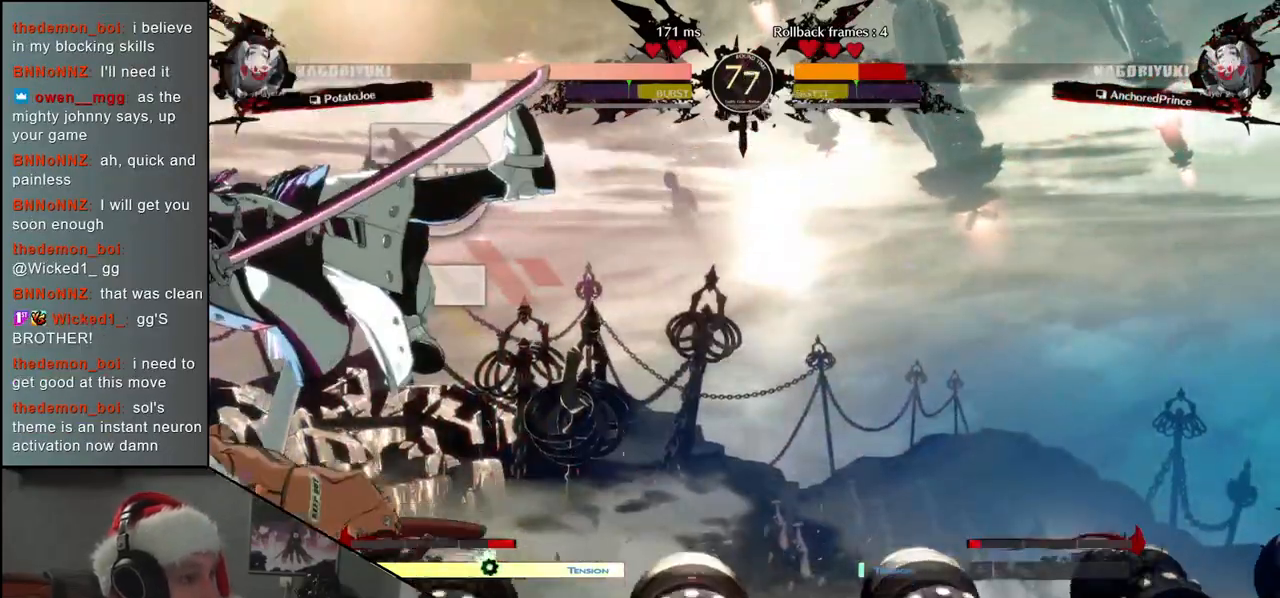
{"buttons": ["CIRCLE", "TRIANGLE"], "left_stick": "left", "events": [[50, "R1", "up"], [217, "left_stick", "left"], [333, "CIRCLE", "down"], [333, "L1", "down"], [367, "R1", "down"], [367, "TRIANGLE", "down"], [500, "L1", "up"], [500, "R1", "up"]]}
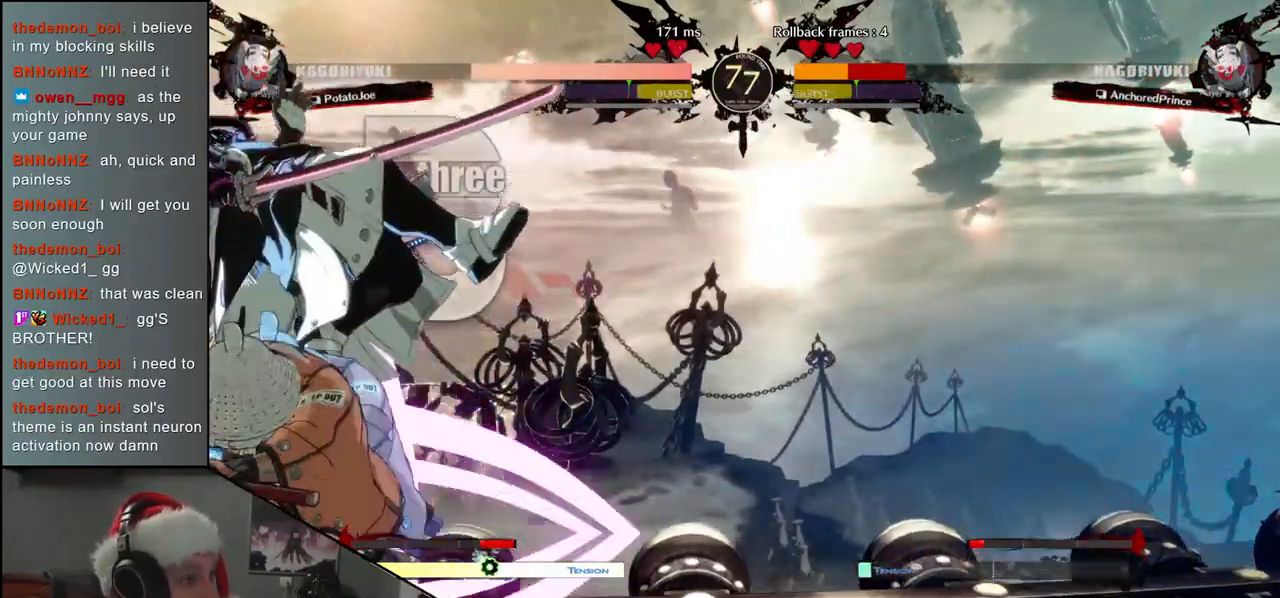
{"buttons": [], "left_stick": "down-right", "events": [[17, "CIRCLE", "up"], [17, "TRIANGLE", "up"], [300, "left_stick", "right"], [500, "left_stick", "down-right"]]}
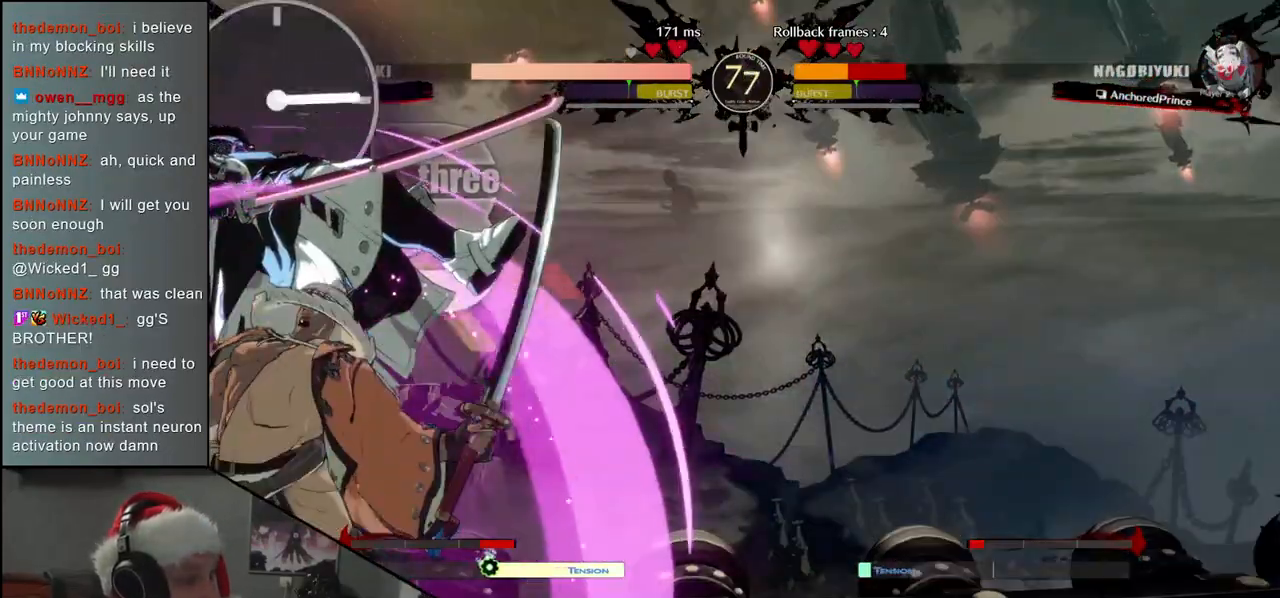
{"buttons": [], "left_stick": "down-right", "events": [[83, "L1", "down"], [167, "L1", "up"], [267, "L1", "down"], [317, "L1", "up"], [400, "L1", "down"], [450, "L1", "up"]]}
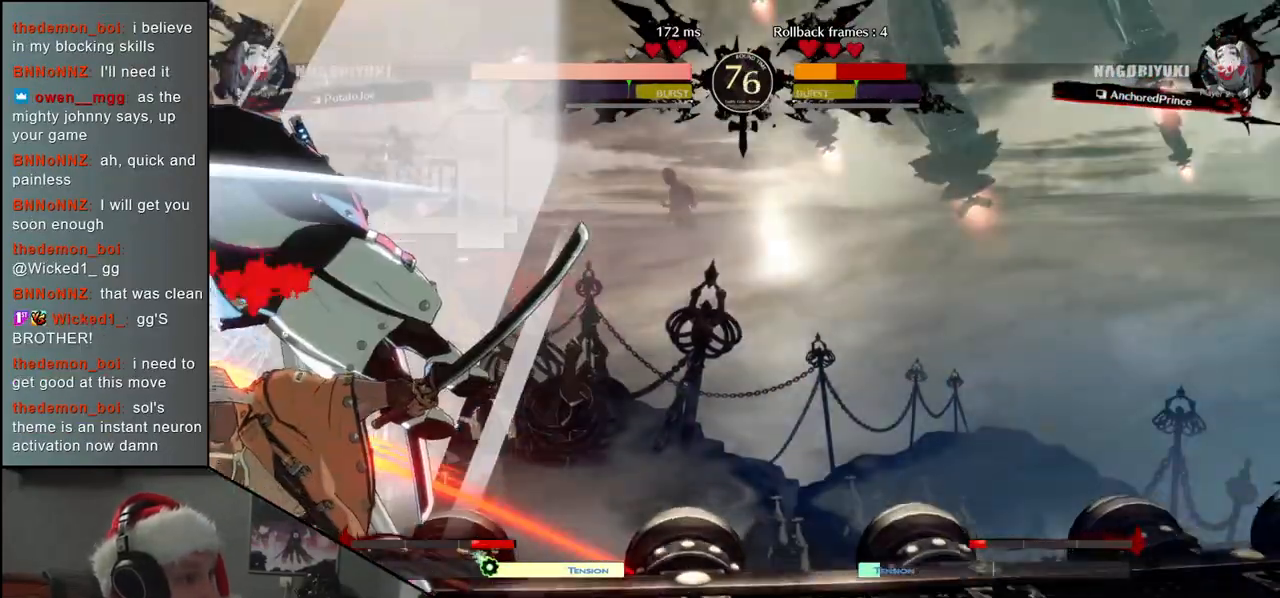
{"buttons": [], "left_stick": "left", "events": [[283, "left_stick", "left"]]}
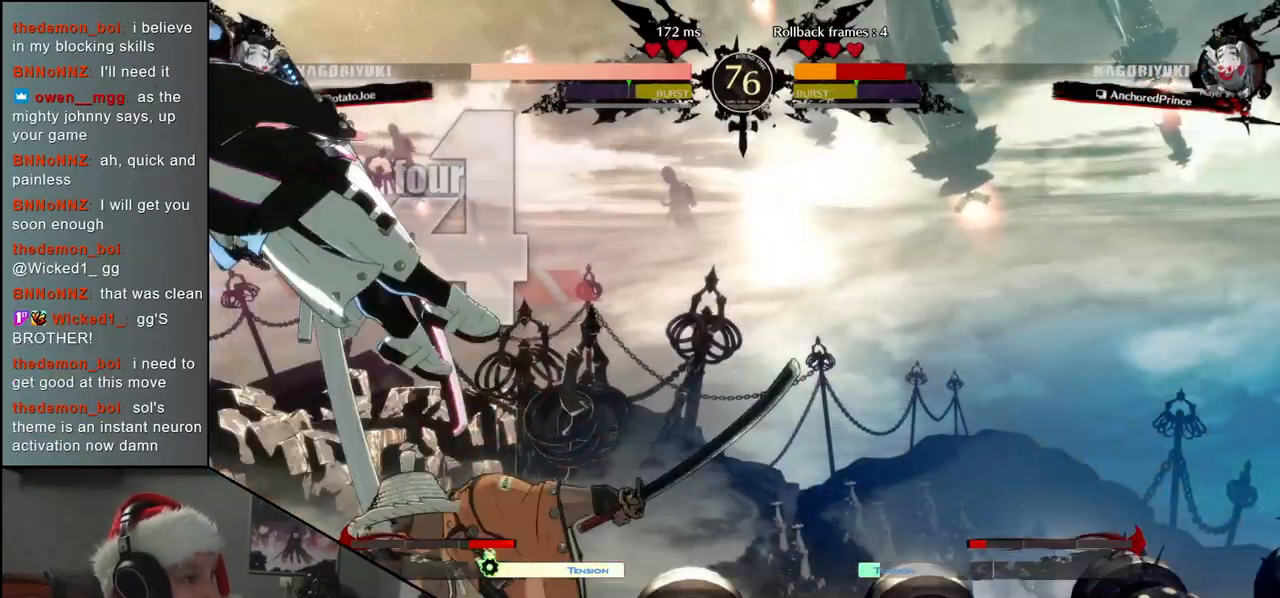
{"buttons": [], "left_stick": "left", "events": [[250, "R1", "down"], [367, "R1", "up"]]}
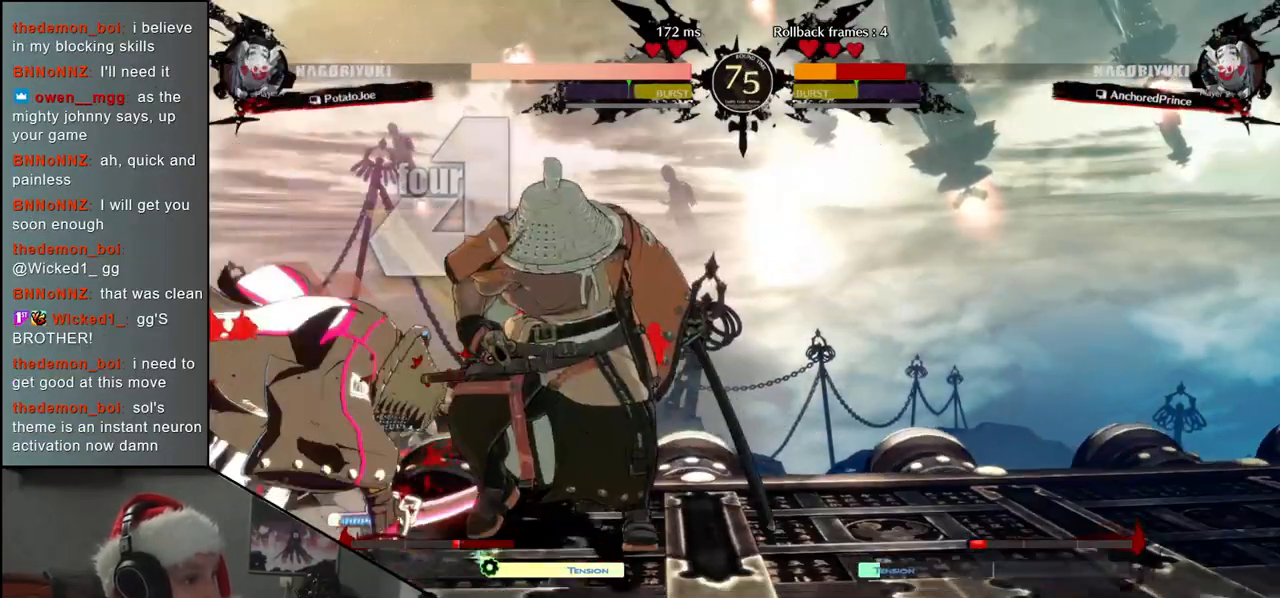
{"buttons": [], "left_stick": "center", "events": [[33, "L1", "down"], [150, "L1", "up"], [183, "left_stick", "center"]]}
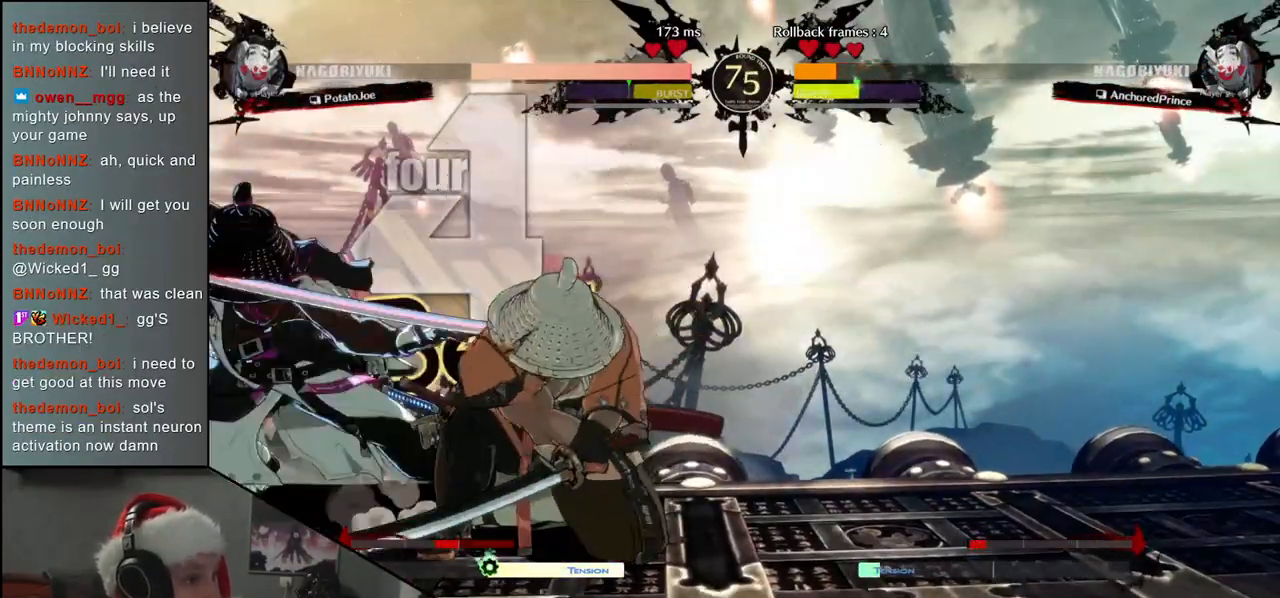
{"buttons": ["CIRCLE", "TRIANGLE", "L1", "R1"], "left_stick": "right", "events": [[83, "left_stick", "left"], [150, "left_stick", "down"], [200, "left_stick", "right"], [333, "CIRCLE", "down"], [350, "L1", "down"], [350, "R1", "down"], [350, "TRIANGLE", "down"]]}
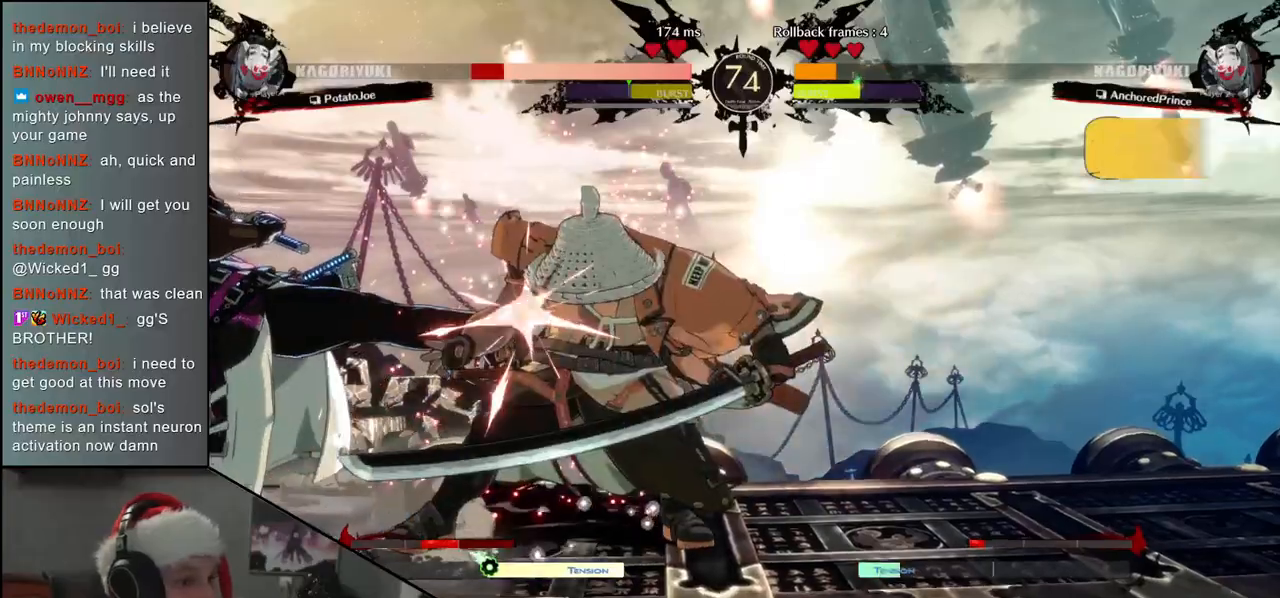
{"buttons": ["CIRCLE", "TRIANGLE", "L1", "R1"], "left_stick": "right", "events": [[33, "R1", "up"], [50, "L1", "up"], [50, "TRIANGLE", "up"], [67, "CIRCLE", "up"], [417, "CIRCLE", "down"], [417, "L1", "down"], [417, "R1", "down"], [417, "TRIANGLE", "down"]]}